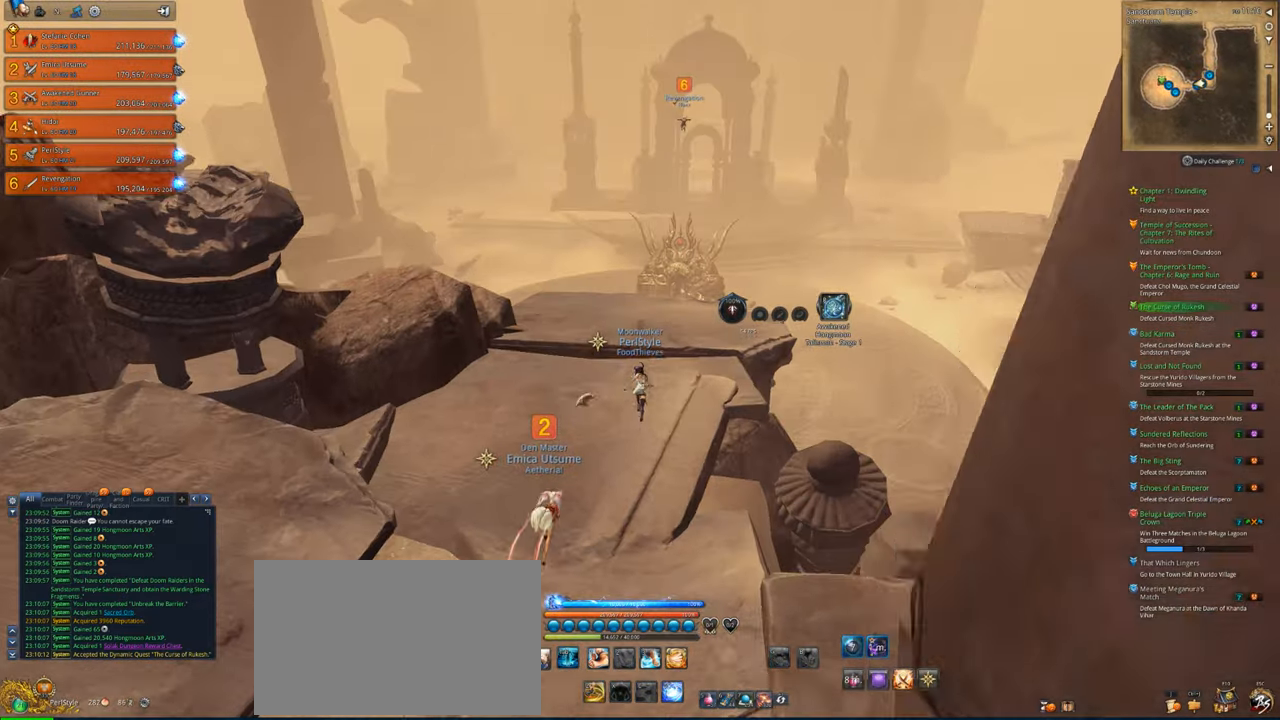
Gameplay with keyboard and mouse; each line is a JSON object with the keys and mouse buttons held at the frame after it. "events" lists presses ("down") and releases ("up") of "1", "2", "3", "4", "5", "a", "alt", "c", "caps_lock", "ctrl", "d", "e", "f", "g", "q", "r", "s", "shift", "space", "t", "tab", "v", "w", "x", "z", "mouse_left", "mouse_wheel" and "mouse_right" between this image and that frame as [ms after this image, input, new state], when the widget could be followed in between. "mouse_left", "mouse_wheel", "mouse_right" = the "left", "wheel", "right" buttons of the "mouse" list. No other keys are recorded. "wheel" means that the mouse wheel is clicked or scrolled. "mouse_move" is the direction in which the mouse moves at that frame (one of eight, or "still"), when it could be read.
{"keys": ["space", "w"], "mouse": [], "mouse_move": "down", "events": [[416, "space", "down"]]}
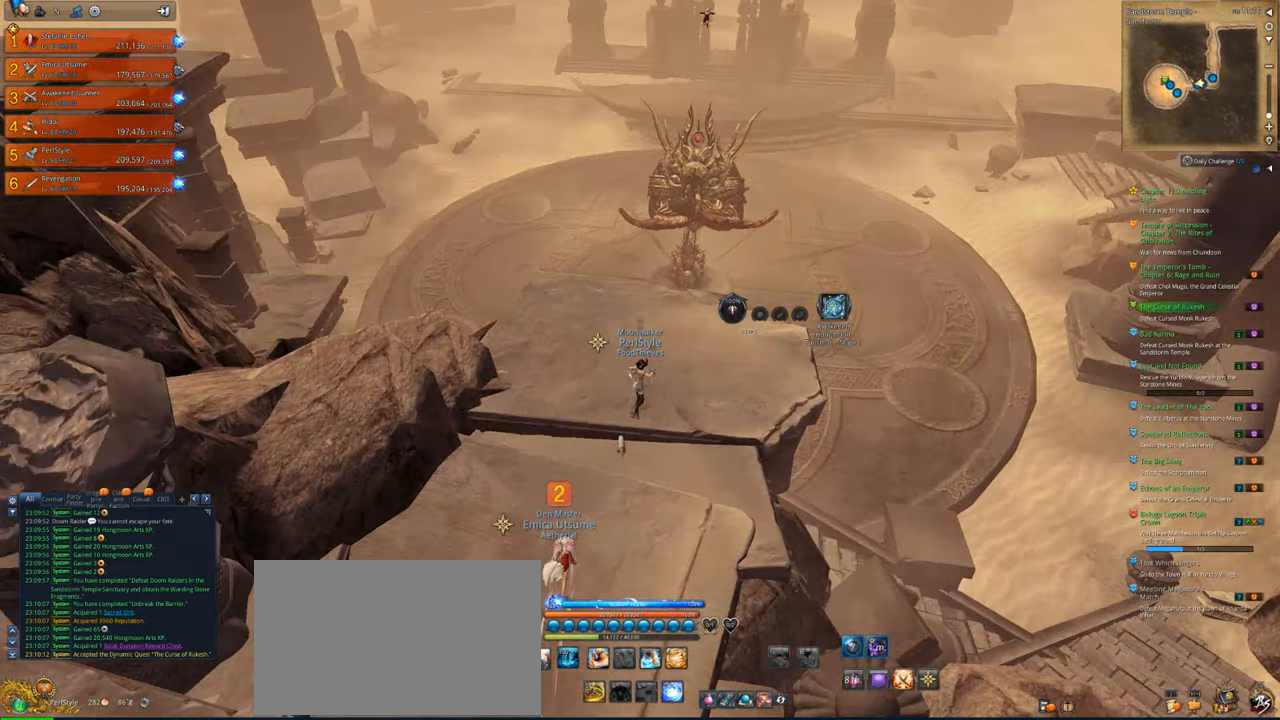
{"keys": ["w"], "mouse": [], "mouse_move": "down-left", "events": [[50, "space", "up"]]}
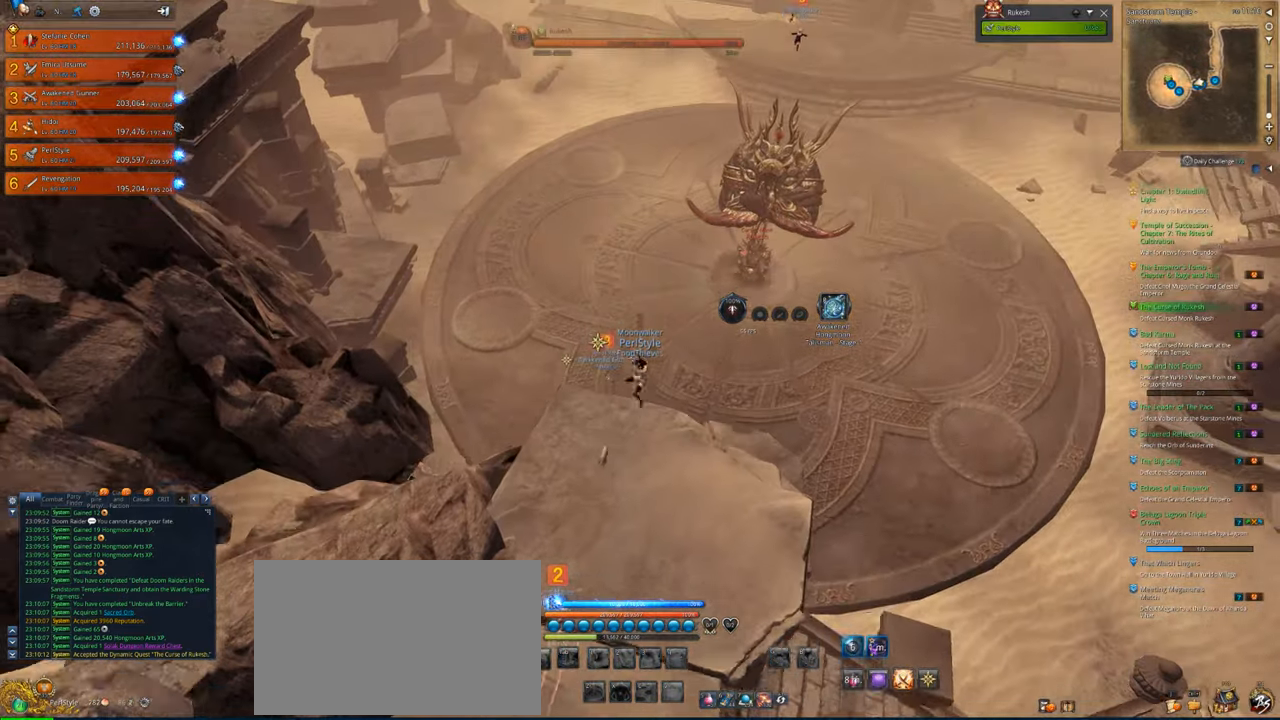
{"keys": ["w"], "mouse": [], "mouse_move": "still", "events": []}
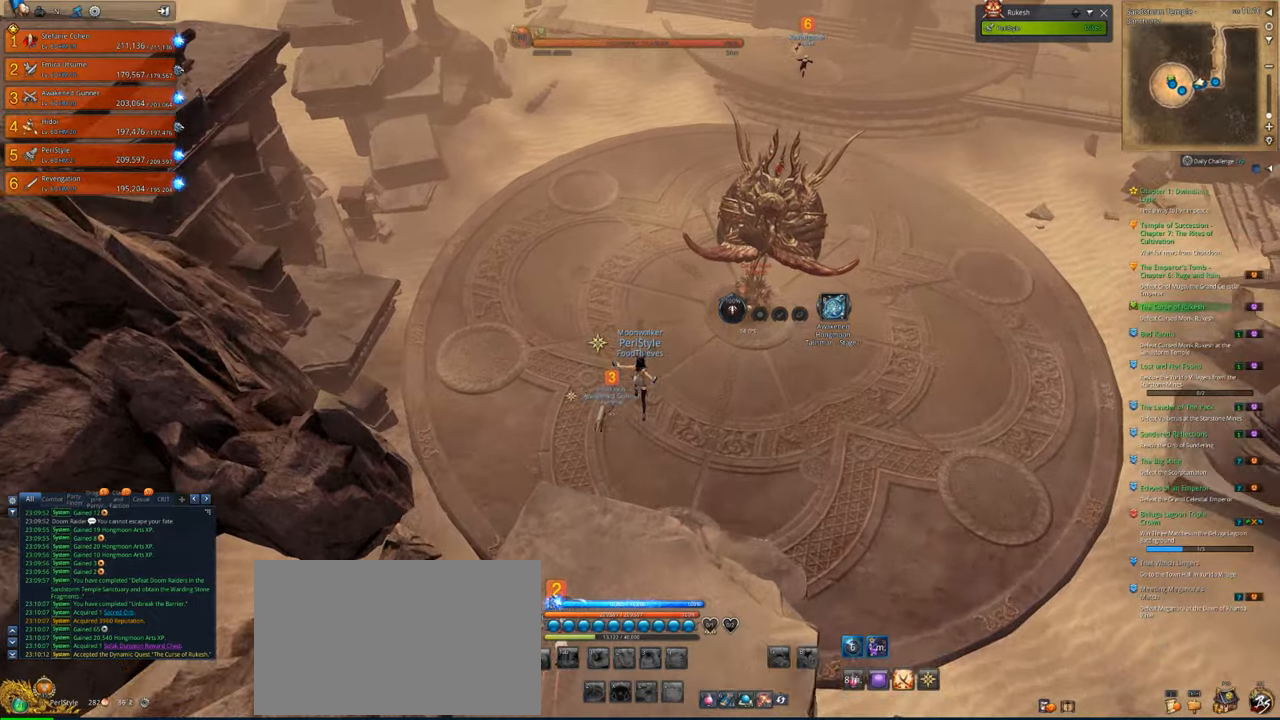
{"keys": ["w"], "mouse": [], "events": []}
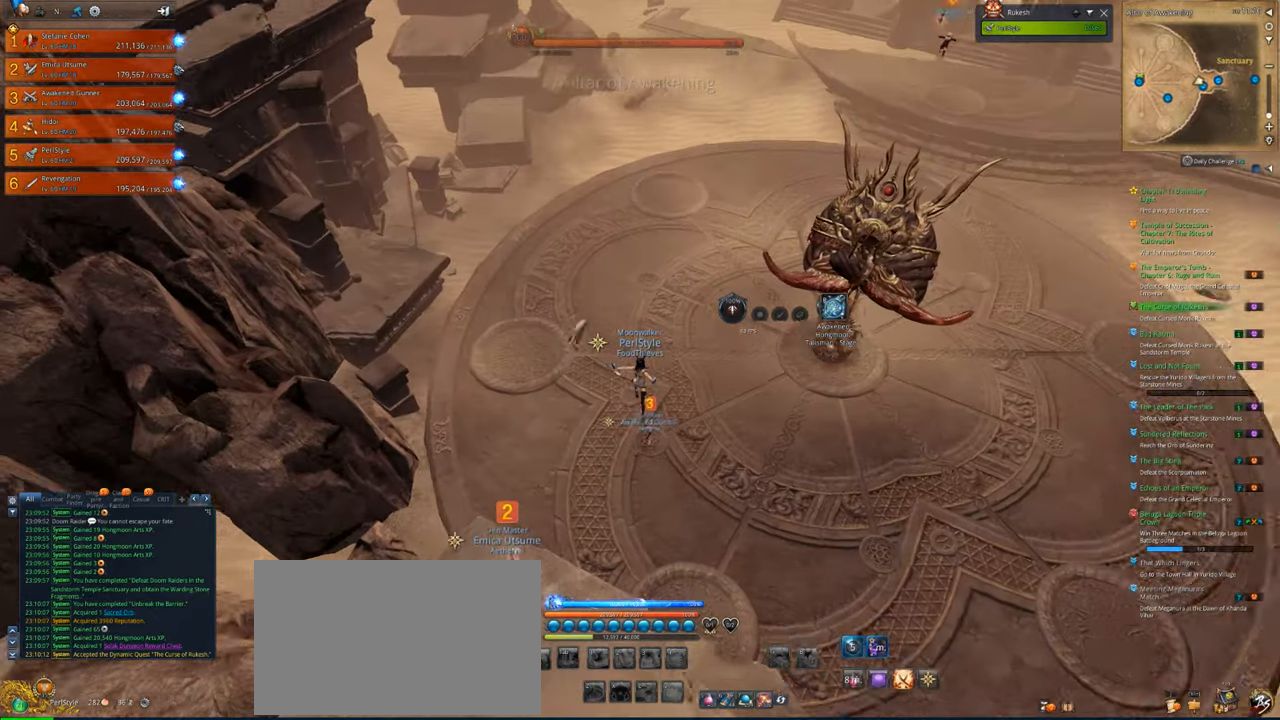
{"keys": ["shift", "space", "w"], "mouse": [], "mouse_move": "up", "events": [[383, "space", "down"], [483, "shift", "down"]]}
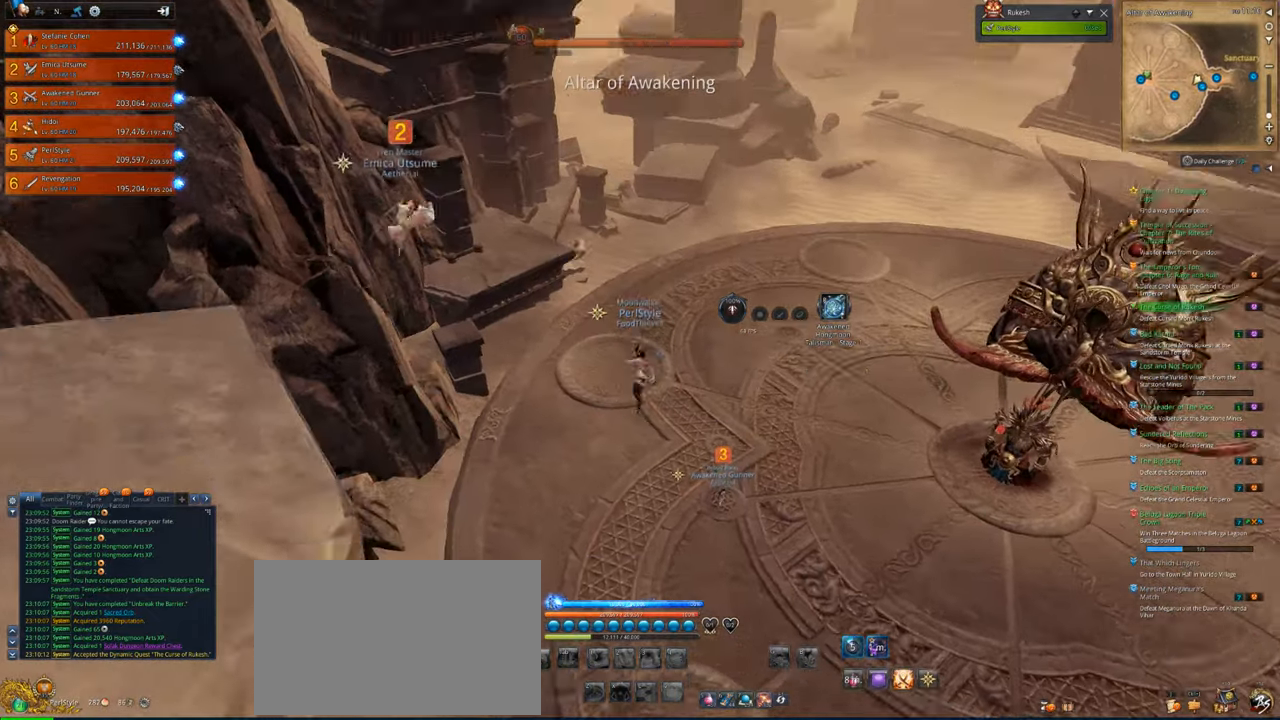
{"keys": ["w"], "mouse": [], "mouse_move": "still", "events": [[16, "shift", "up"], [16, "space", "up"]]}
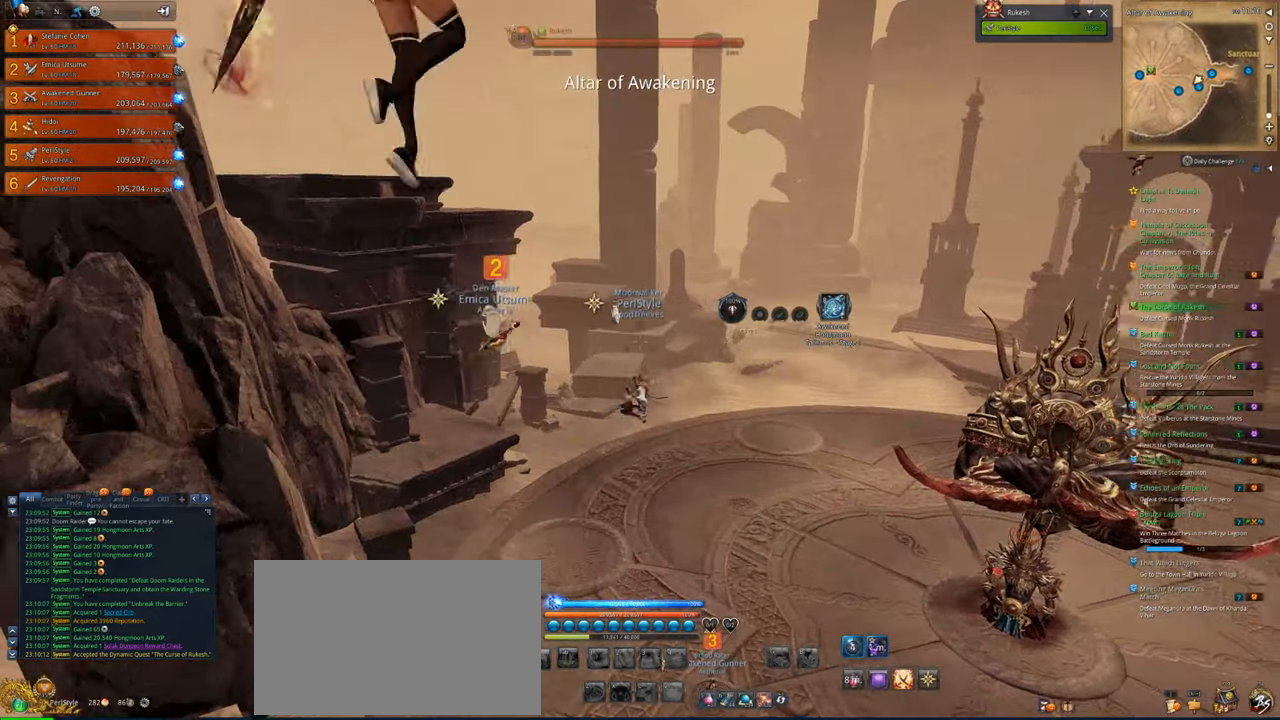
{"keys": ["w"], "mouse": [], "mouse_move": "still", "events": []}
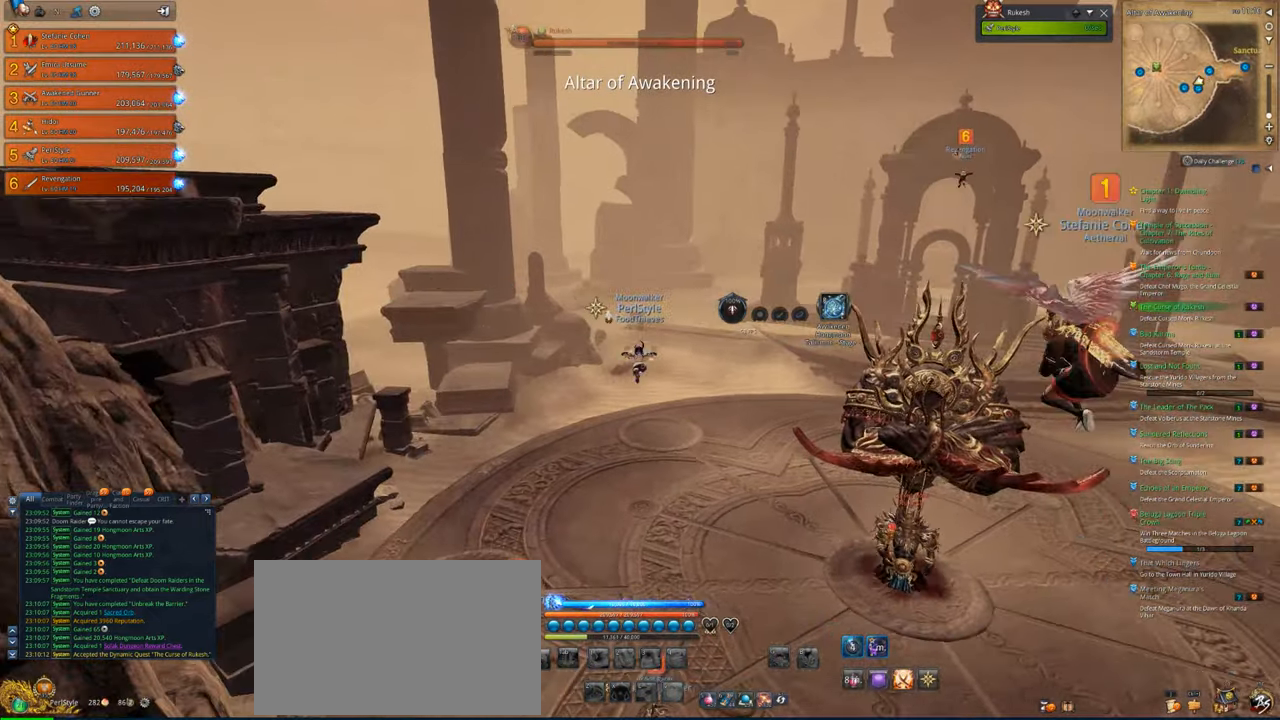
{"keys": ["w"], "mouse": [], "mouse_move": "still", "events": []}
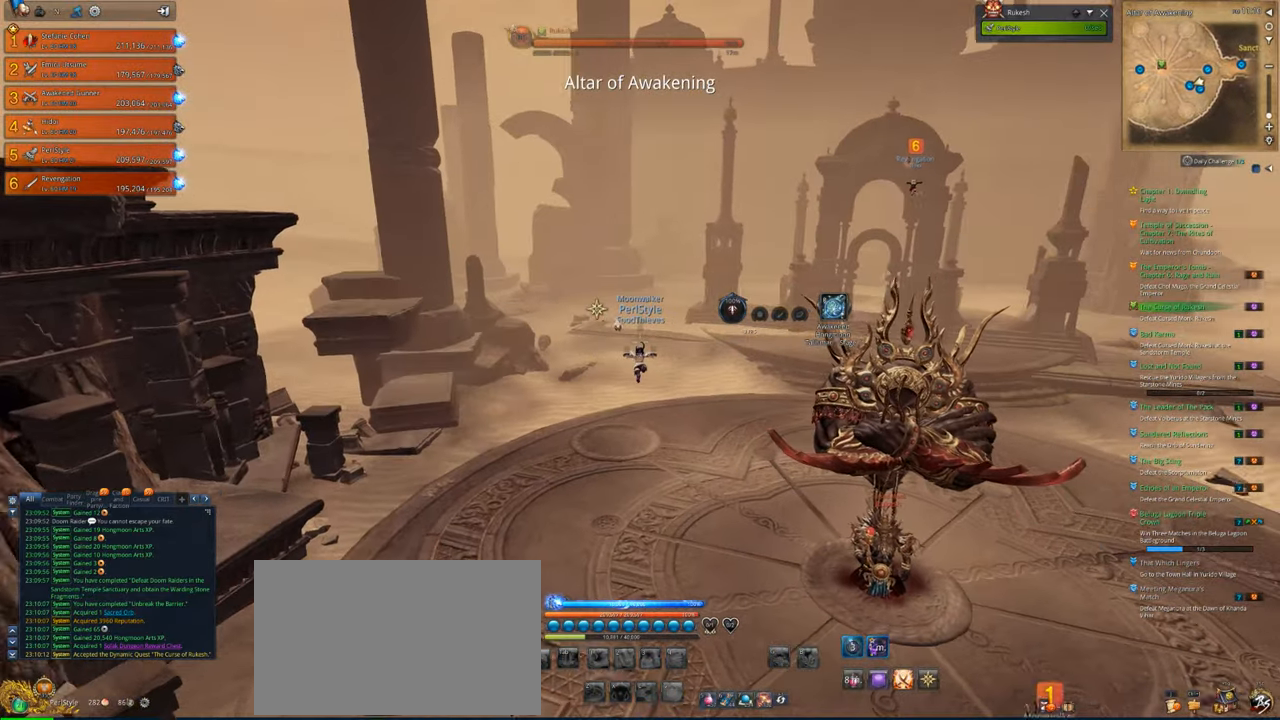
{"keys": ["w"], "mouse": [], "mouse_move": "still", "events": []}
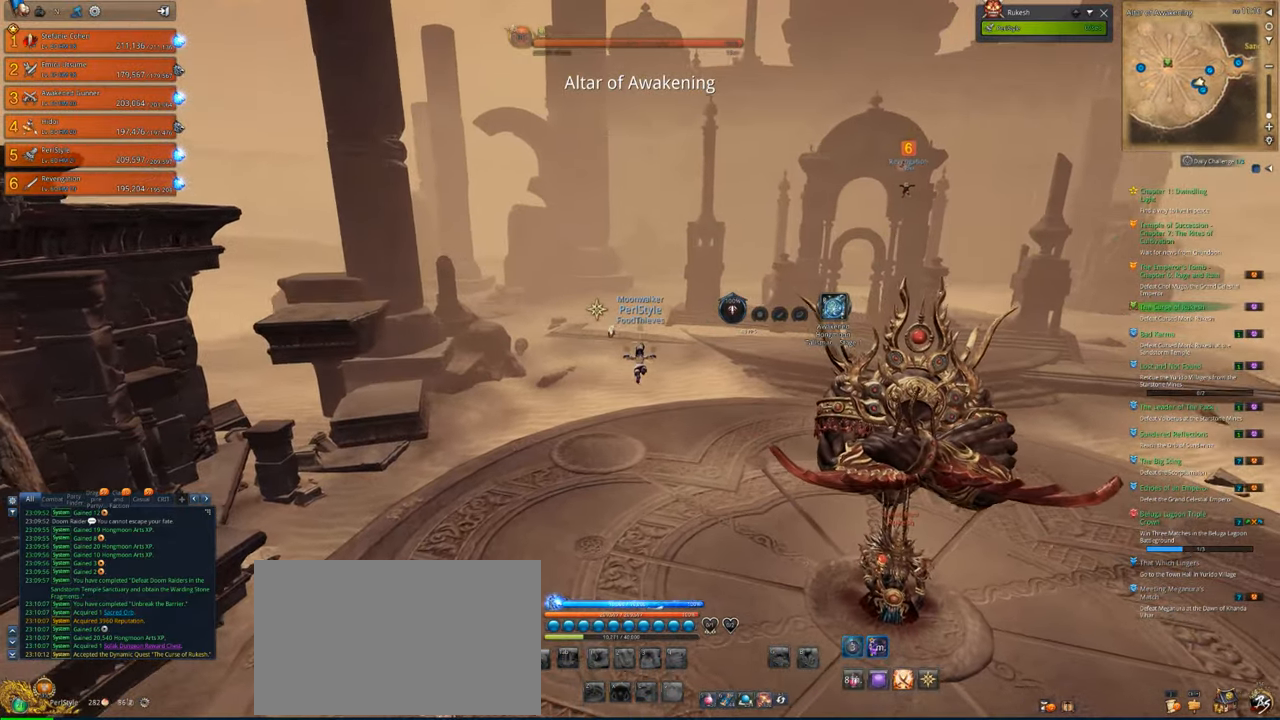
{"keys": ["w"], "mouse": [], "mouse_move": "still", "events": []}
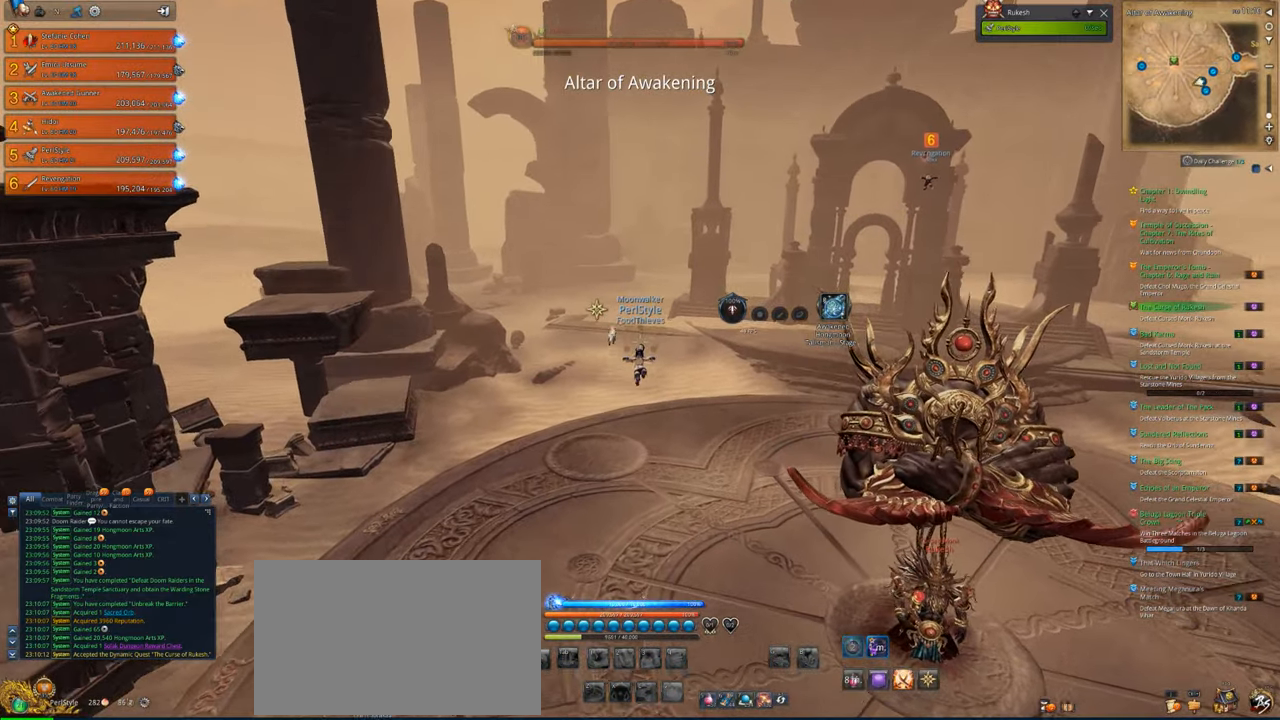
{"keys": ["w"], "mouse": [], "mouse_move": "still", "events": []}
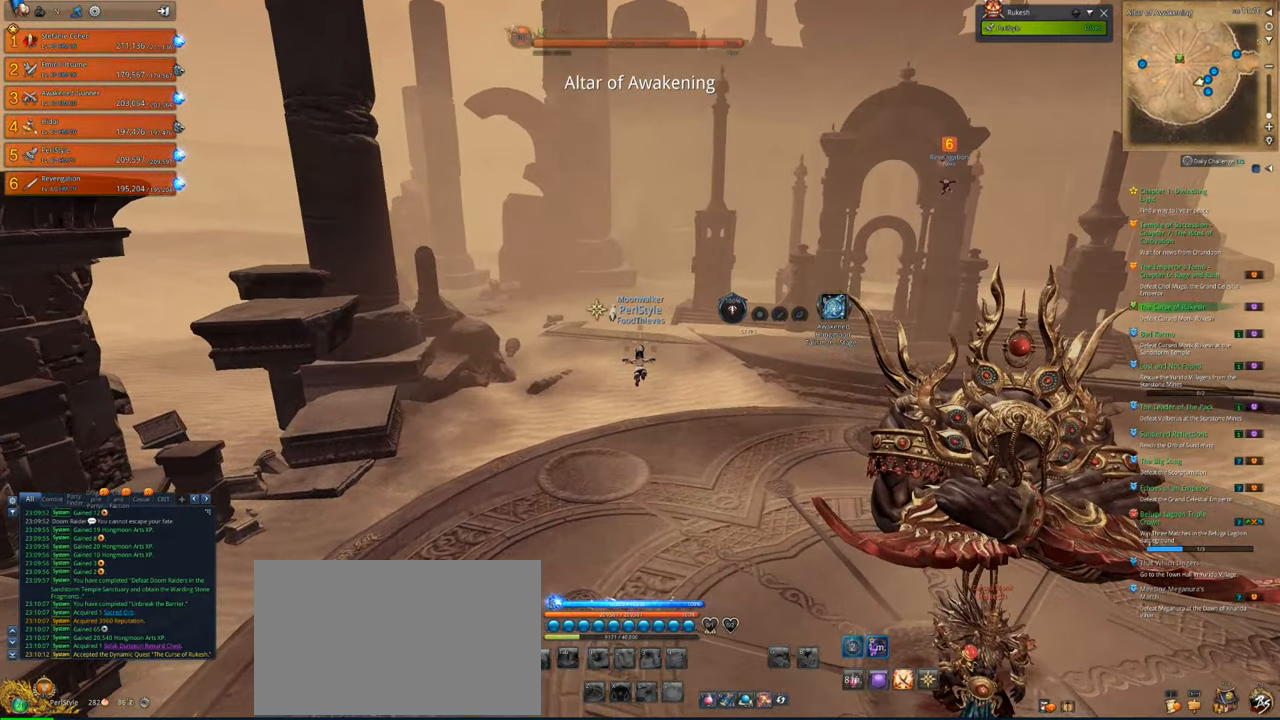
{"keys": ["w"], "mouse": [], "mouse_move": "still", "events": []}
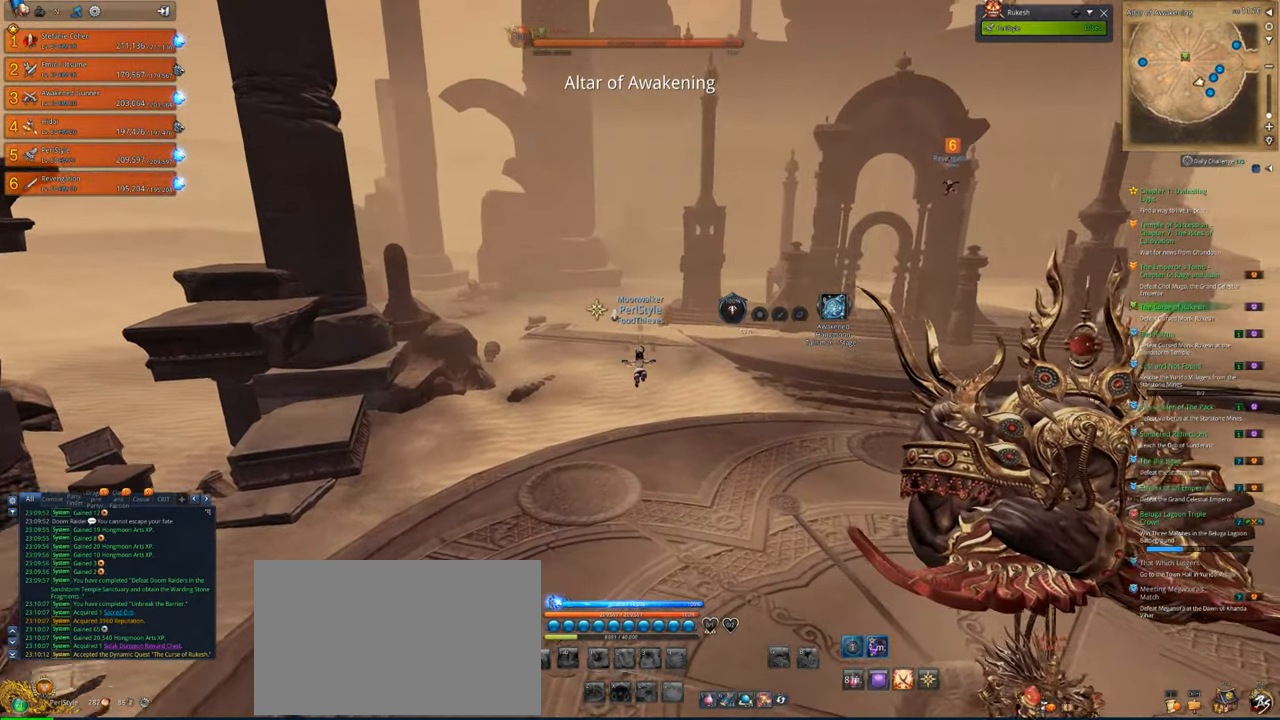
{"keys": ["w"], "mouse": [], "mouse_move": "still", "events": []}
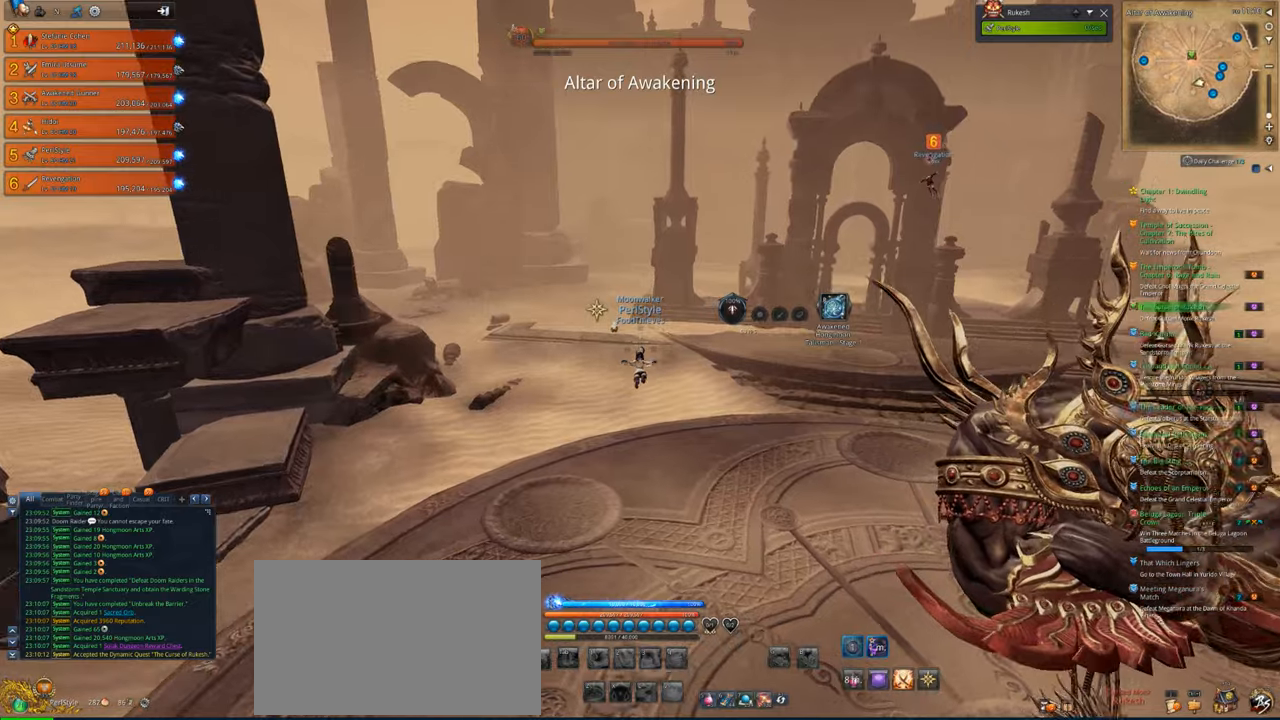
{"keys": ["w"], "mouse": [], "mouse_move": "still", "events": []}
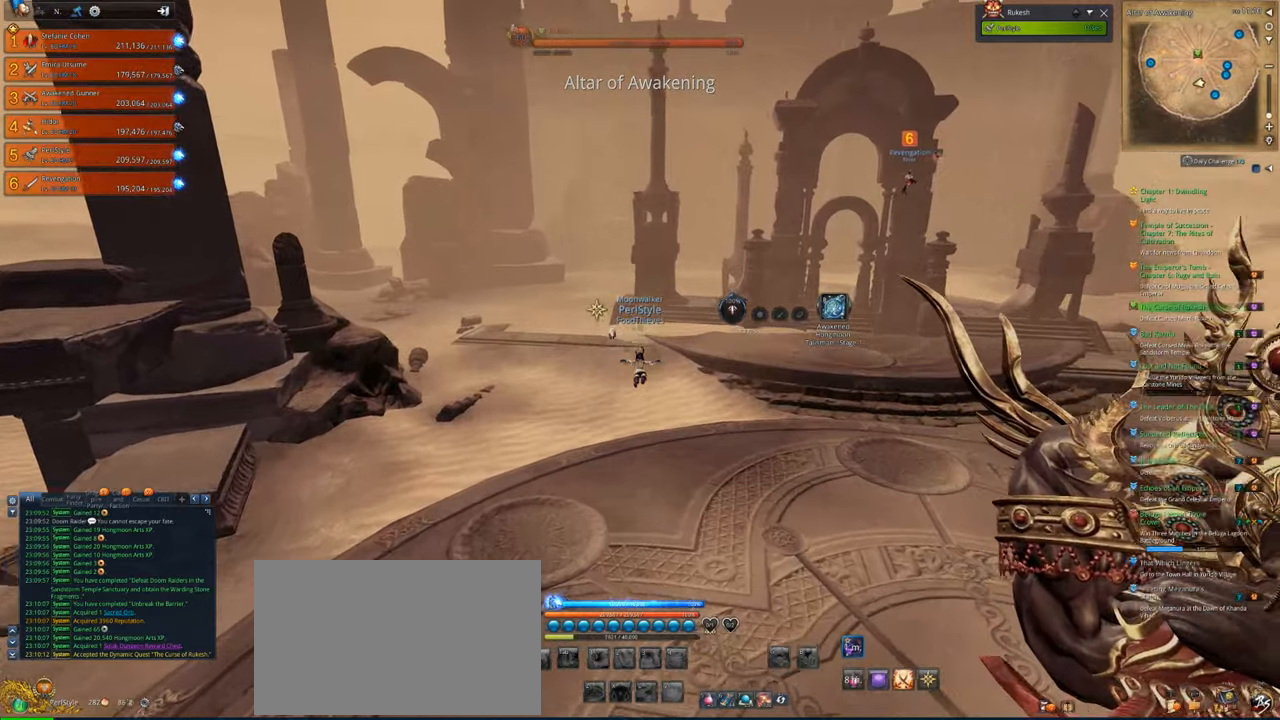
{"keys": ["w"], "mouse": [], "mouse_move": "right", "events": []}
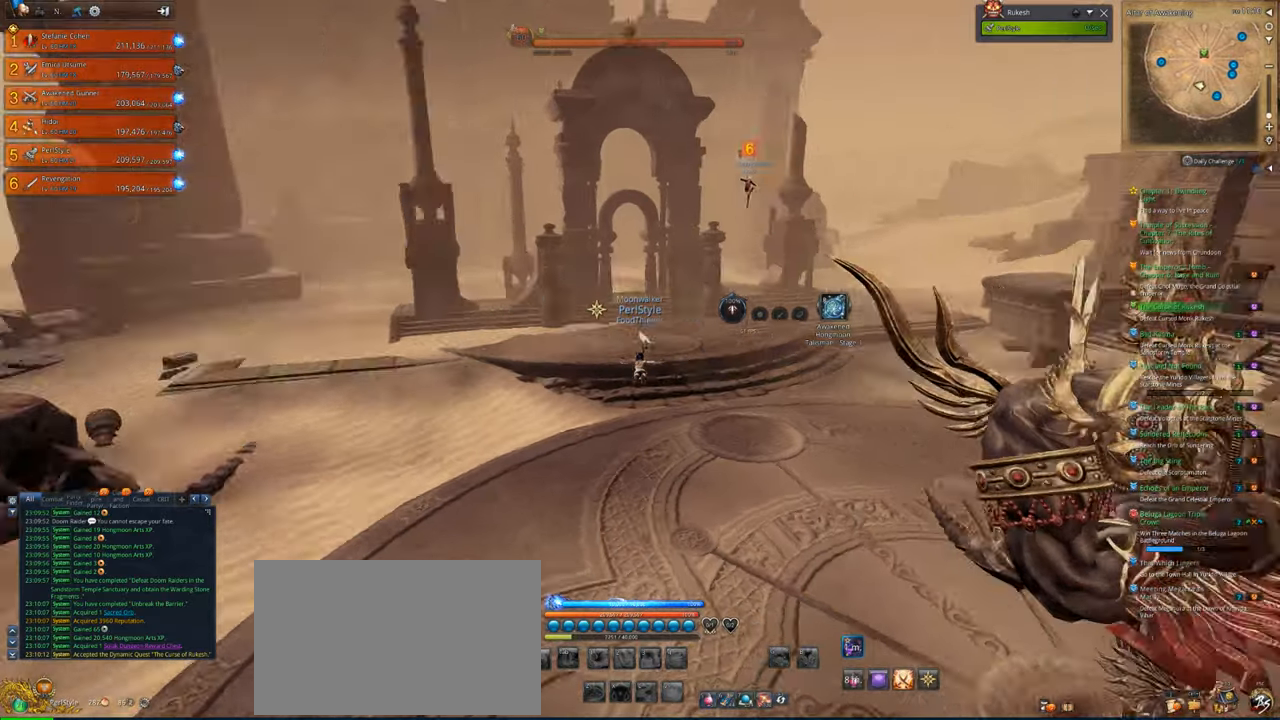
{"keys": ["w"], "mouse": [], "mouse_move": "still", "events": []}
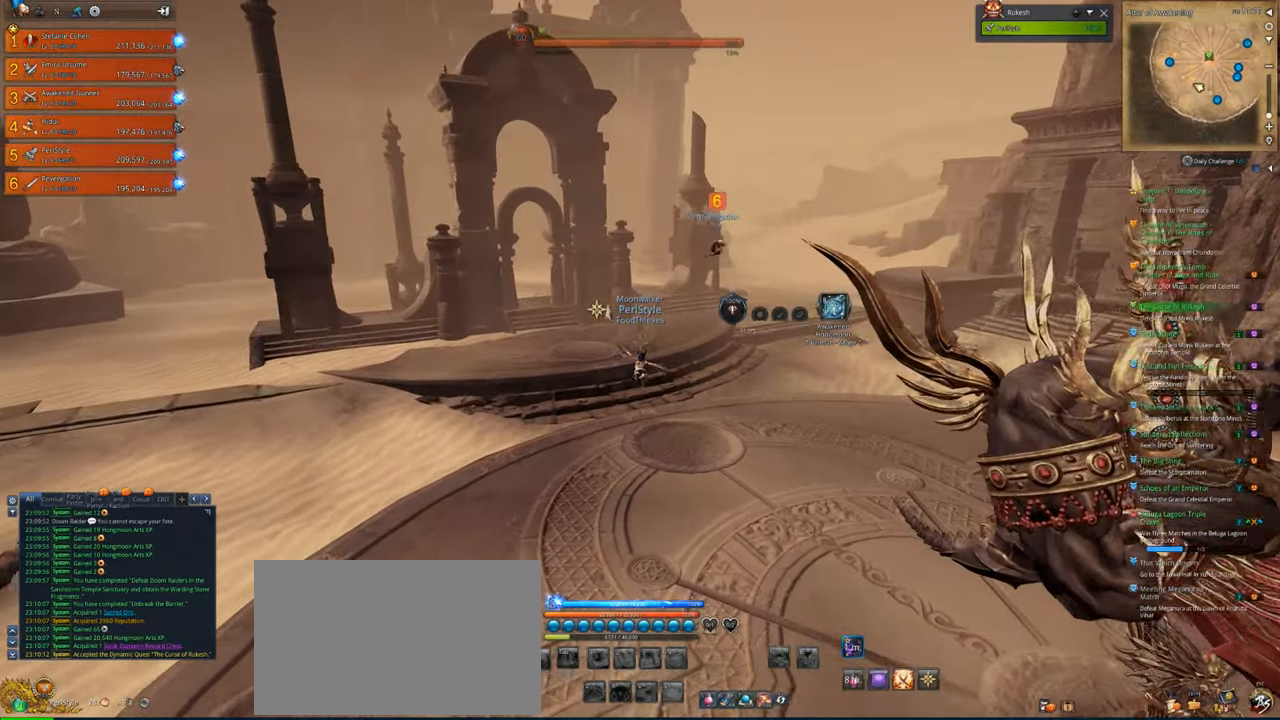
{"keys": ["w"], "mouse": [], "mouse_move": "still", "events": []}
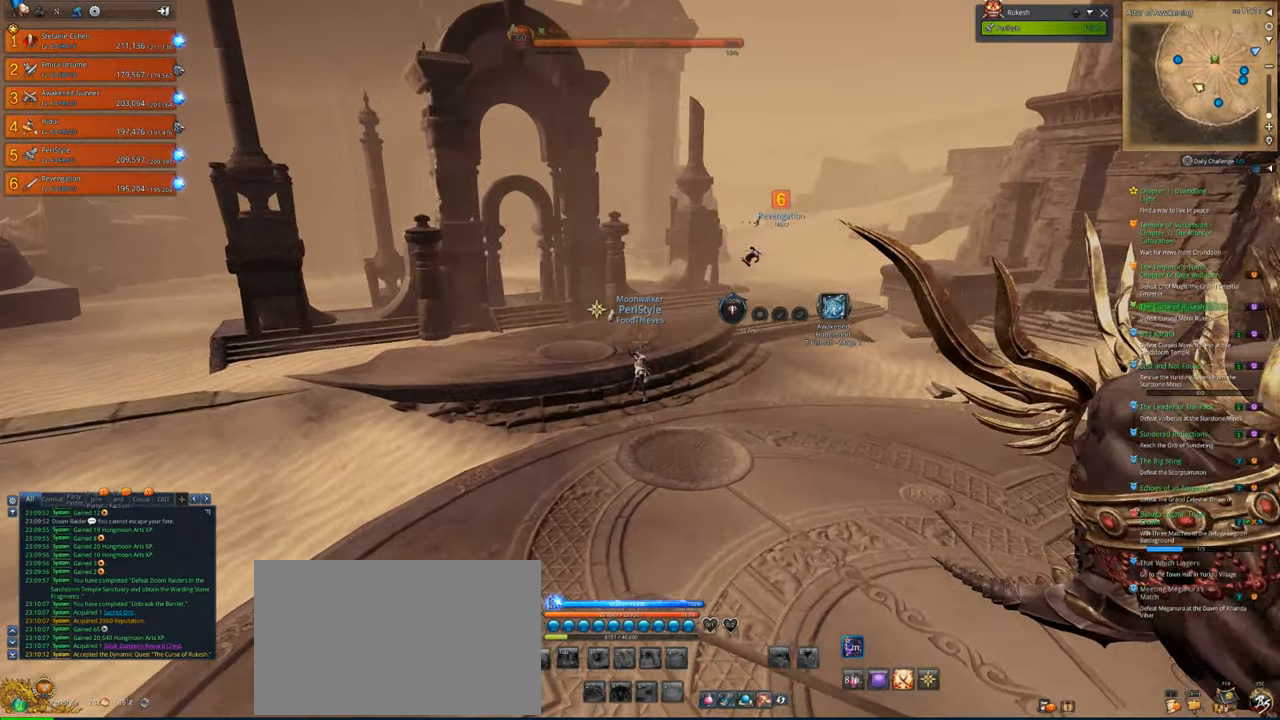
{"keys": ["w"], "mouse": [], "mouse_move": "right", "events": []}
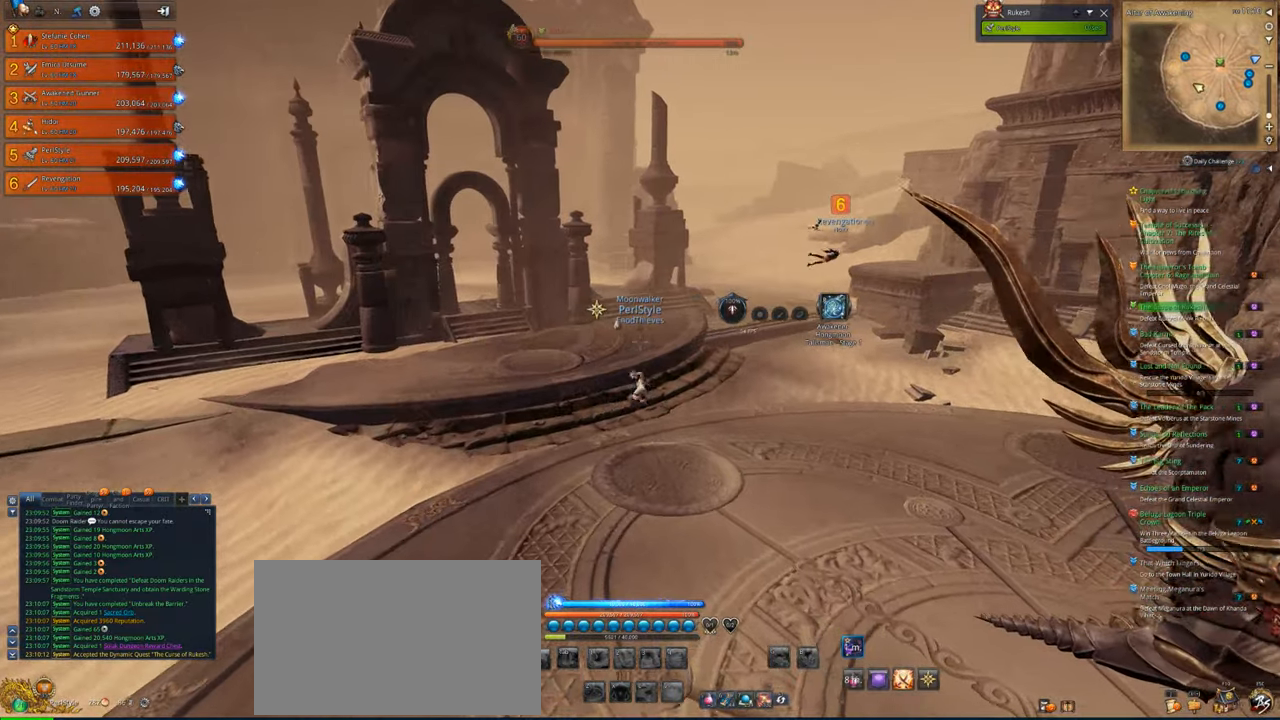
{"keys": ["w"], "mouse": [], "mouse_move": "still", "events": [[383, "space", "down"], [416, "space", "up"]]}
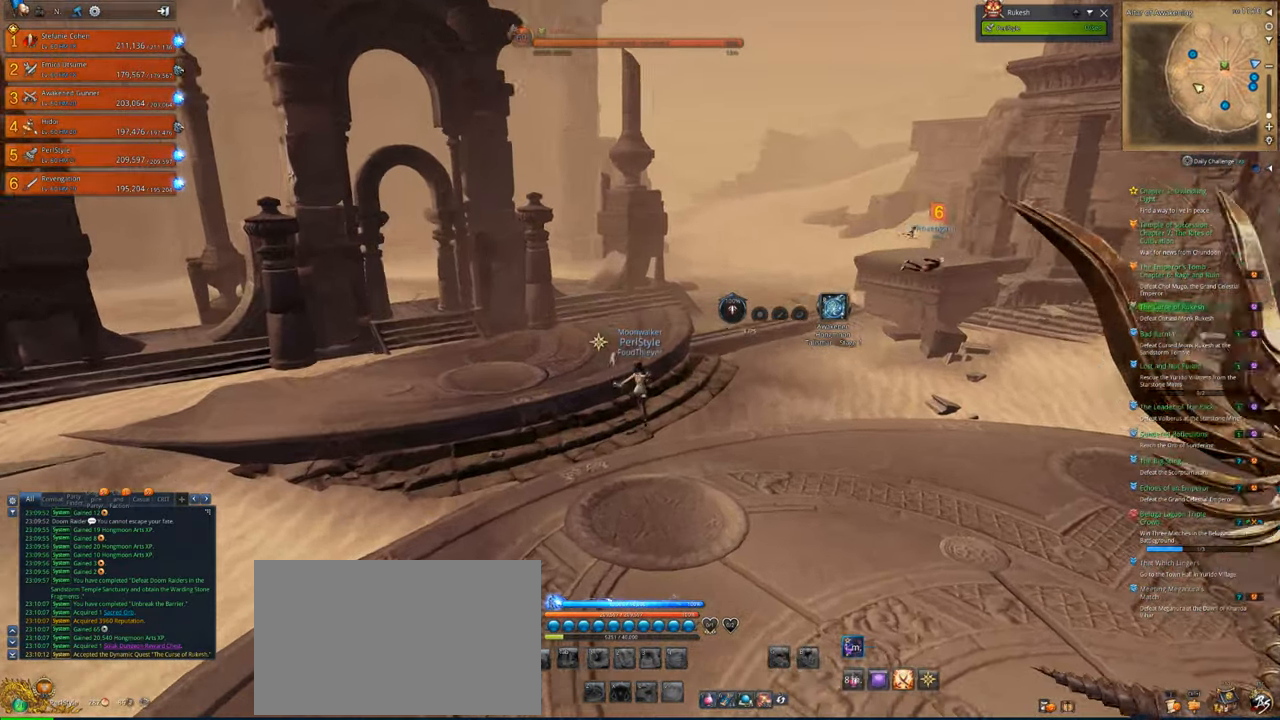
{"keys": ["w"], "mouse": [], "mouse_move": "still", "events": []}
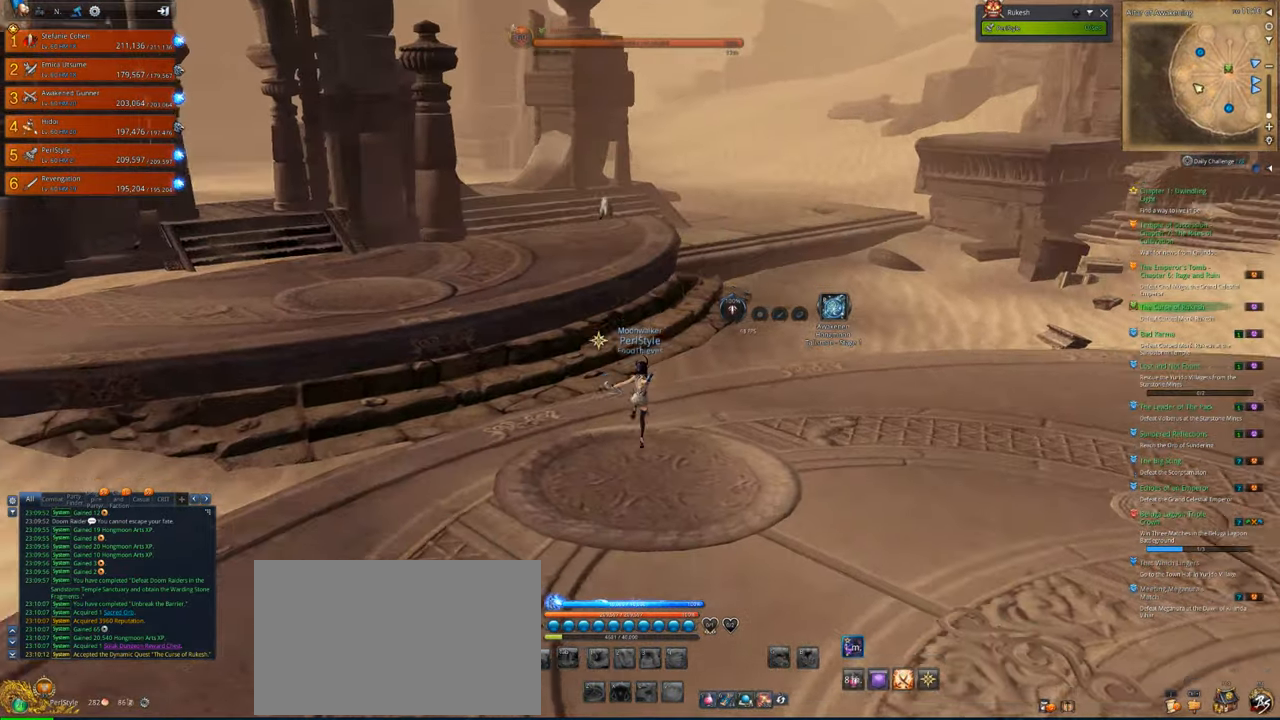
{"keys": ["1", "w"], "mouse": [], "mouse_move": "still", "events": [[350, "1", "down"]]}
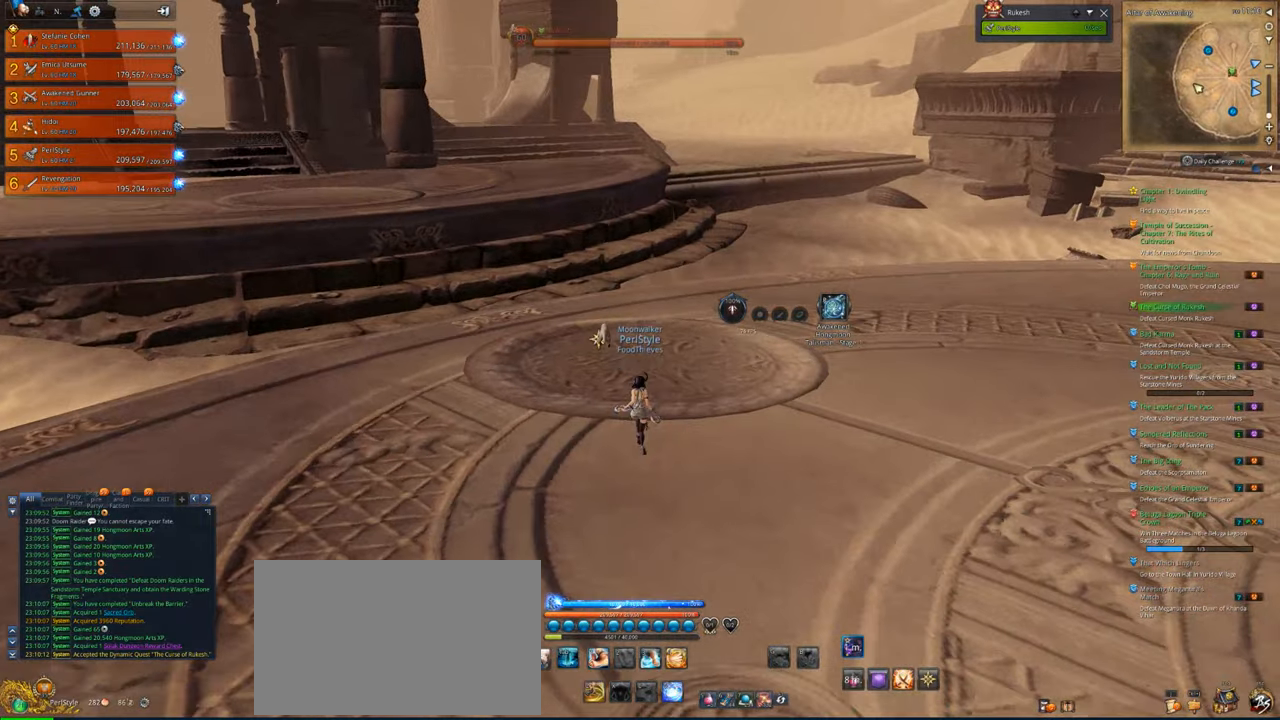
{"keys": ["a"], "mouse": [], "mouse_move": "right", "events": [[16, "1", "up"], [83, "mouse_left", "down"], [183, "mouse_left", "up"], [416, "a", "down"], [483, "w", "up"]]}
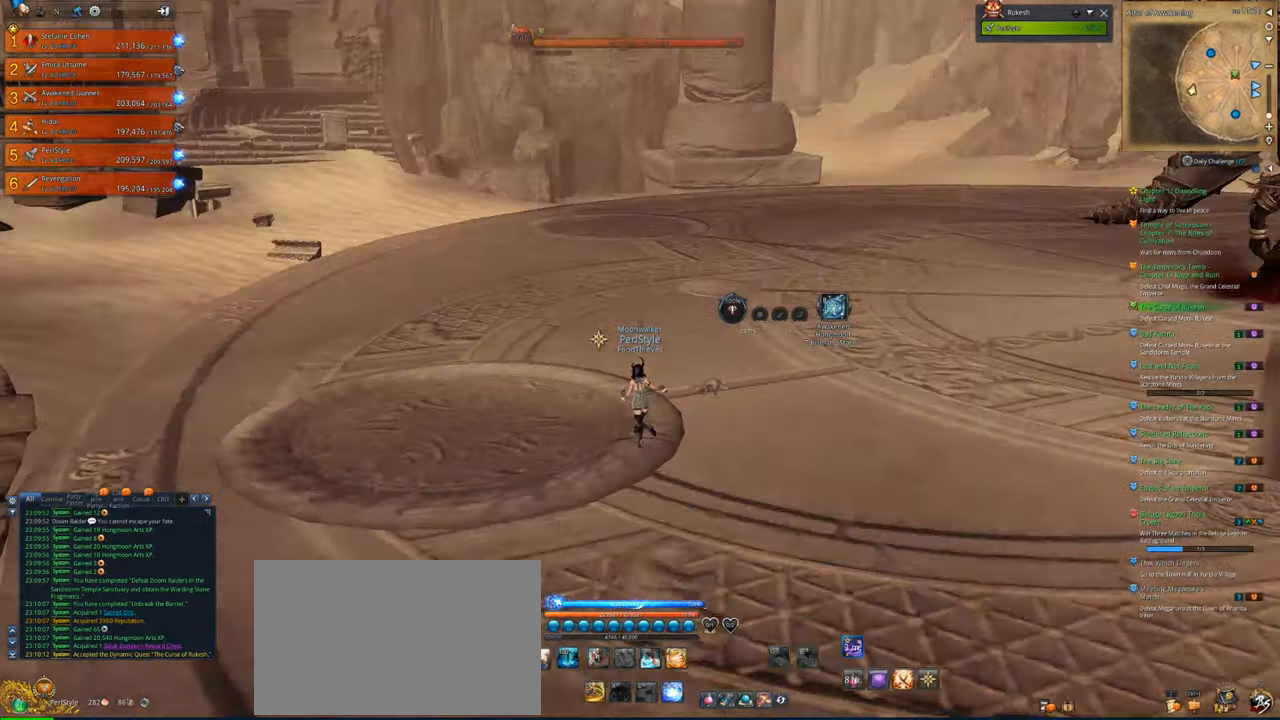
{"keys": [], "mouse": [], "mouse_move": "still", "events": [[450, "a", "up"]]}
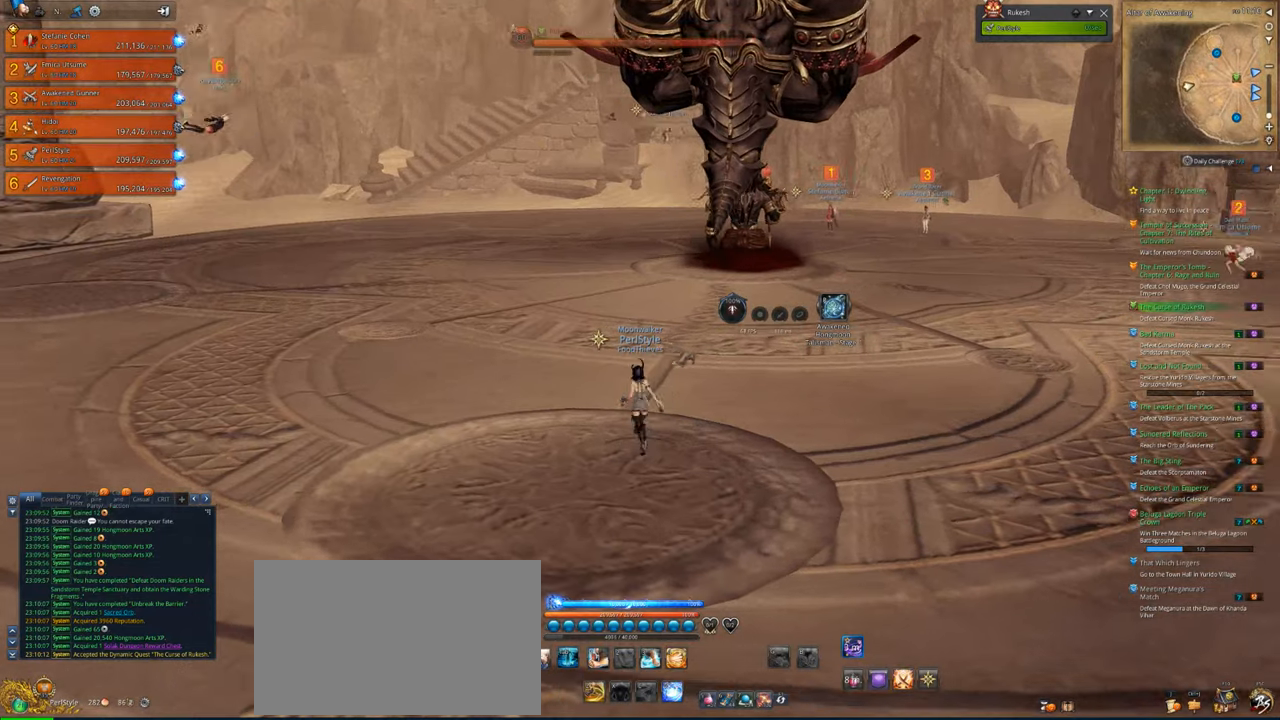
{"keys": [], "mouse": [], "mouse_move": "still", "events": [[83, "1", "down"], [116, "1", "up"]]}
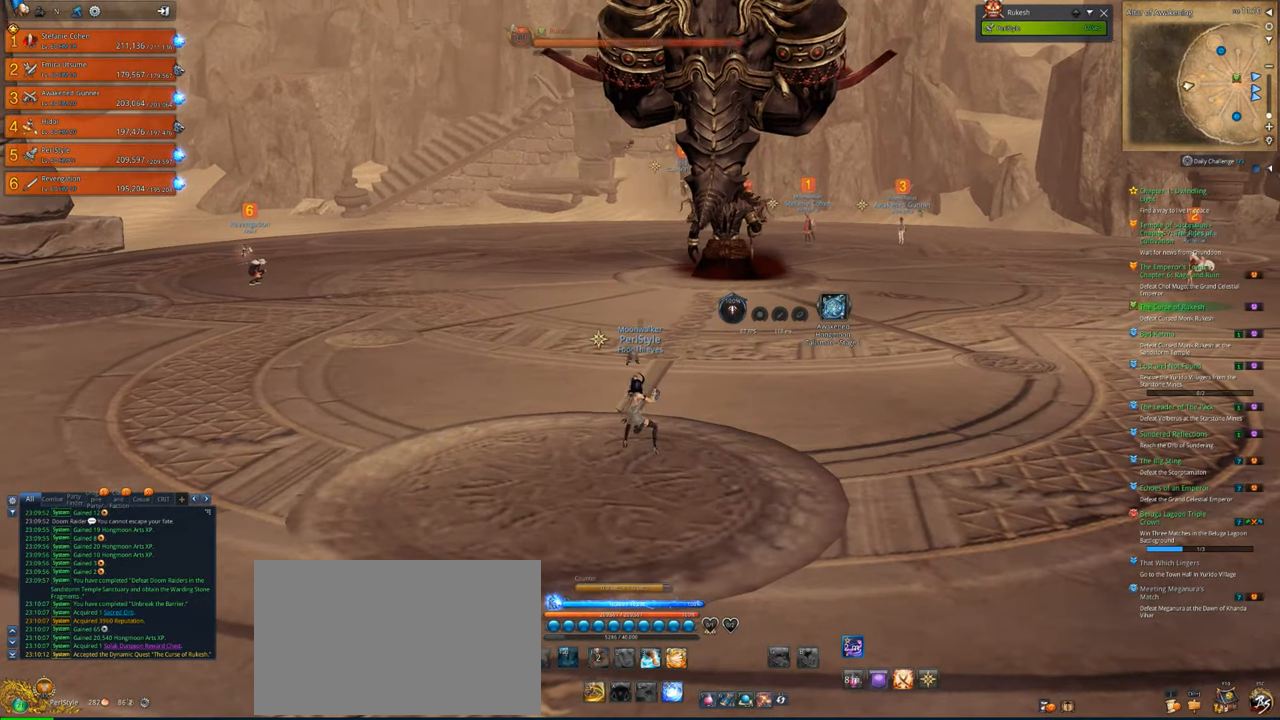
{"keys": [], "mouse": [], "mouse_move": "still", "events": [[50, "a", "down"], [250, "a", "up"]]}
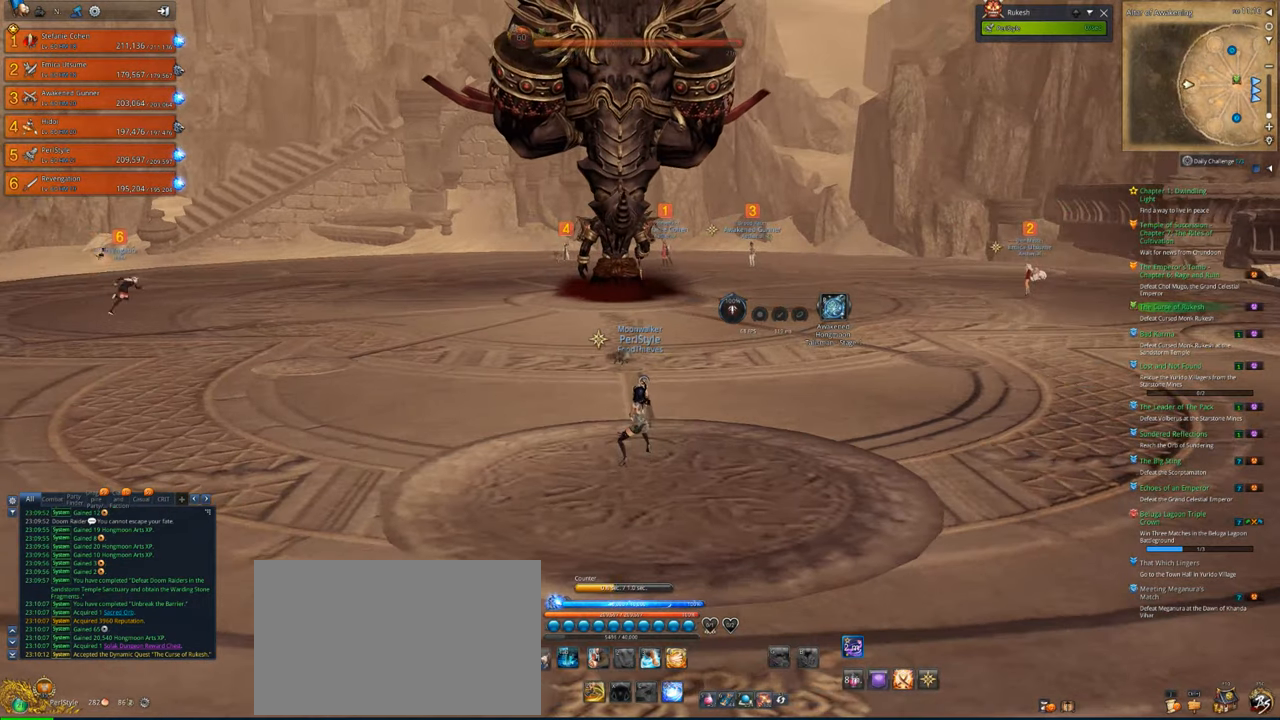
{"keys": ["w"], "mouse": [], "mouse_move": "still", "events": [[150, "d", "down"], [283, "d", "up"], [350, "a", "down"], [450, "w", "down"], [483, "a", "up"]]}
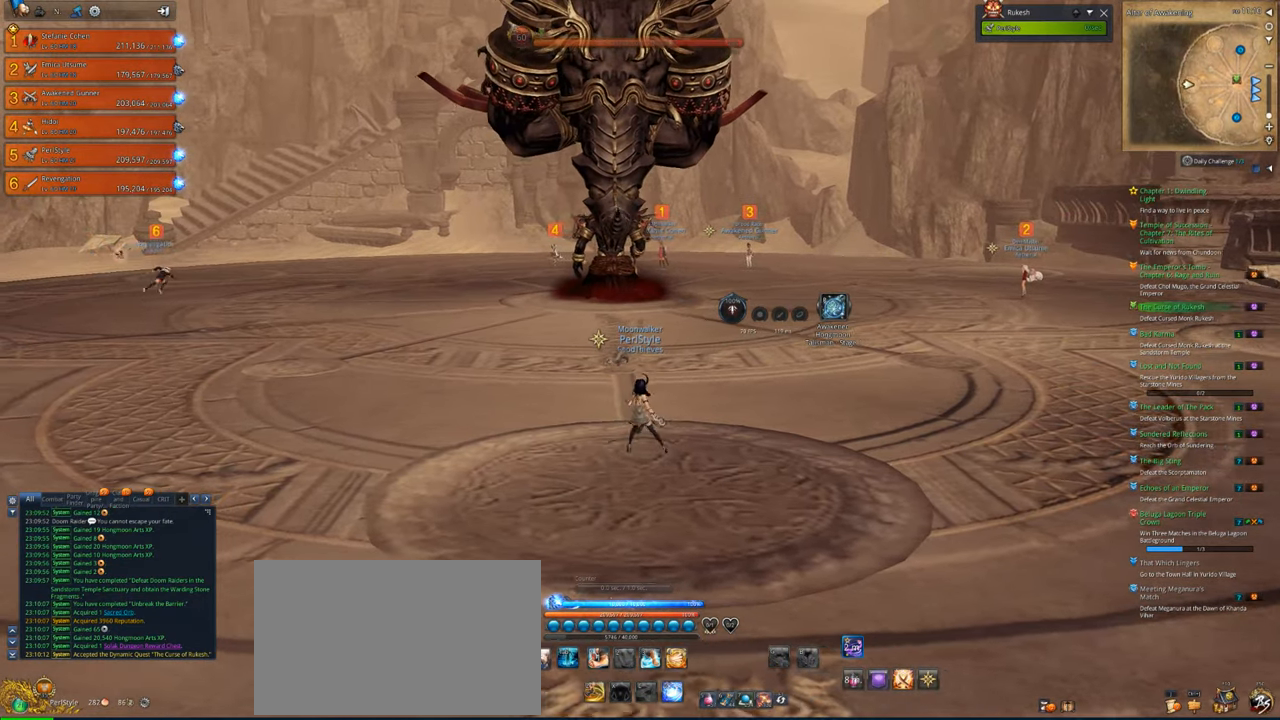
{"keys": ["1"], "mouse": [], "mouse_move": "still", "events": [[16, "w", "up"], [216, "w", "down"], [316, "w", "up"], [416, "1", "down"]]}
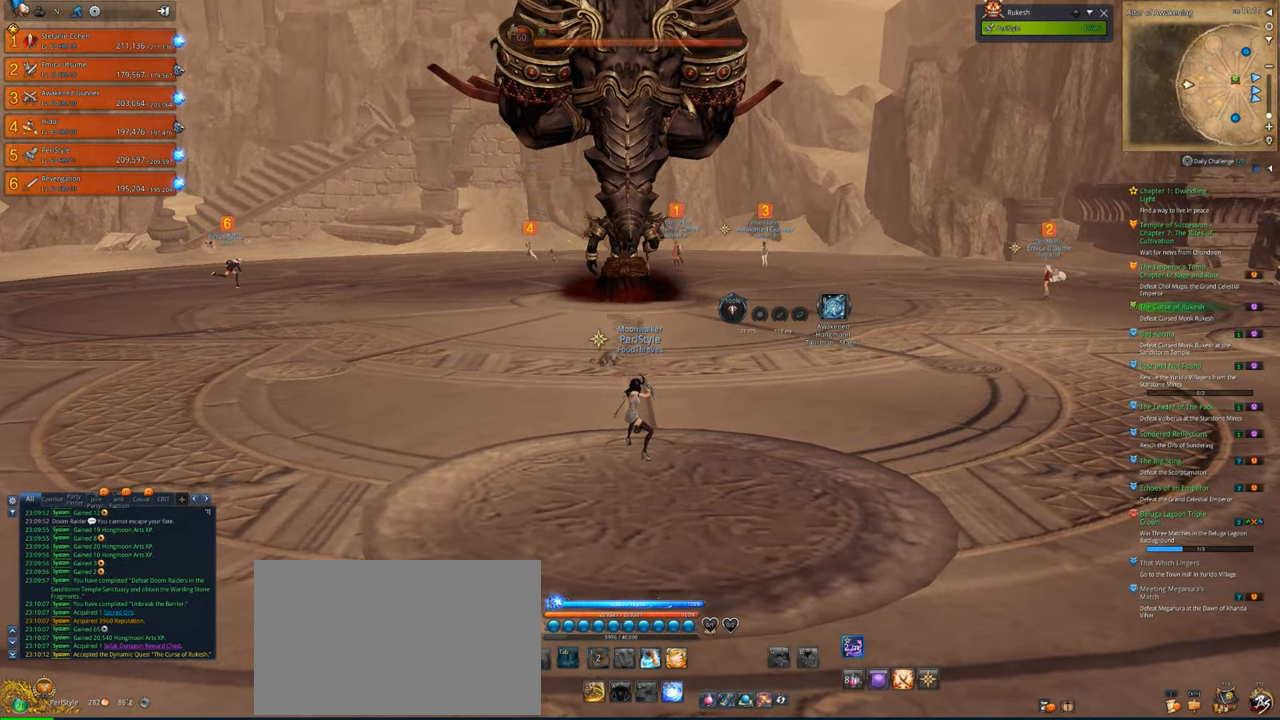
{"keys": [], "mouse": [], "mouse_move": "still", "events": [[16, "1", "up"], [183, "mouse_left", "down"], [250, "mouse_left", "up"], [316, "mouse_left", "down"], [416, "mouse_left", "up"]]}
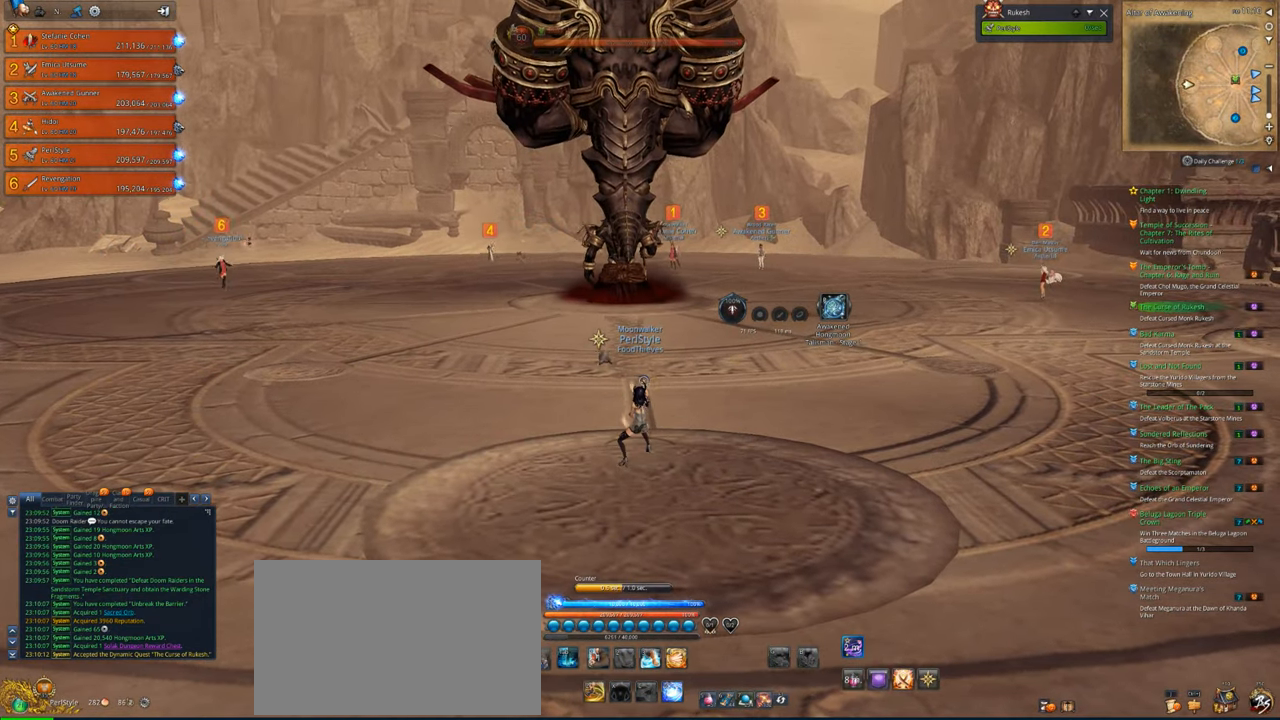
{"keys": [], "mouse": [], "mouse_move": "still", "events": [[216, "w", "down"], [450, "w", "up"]]}
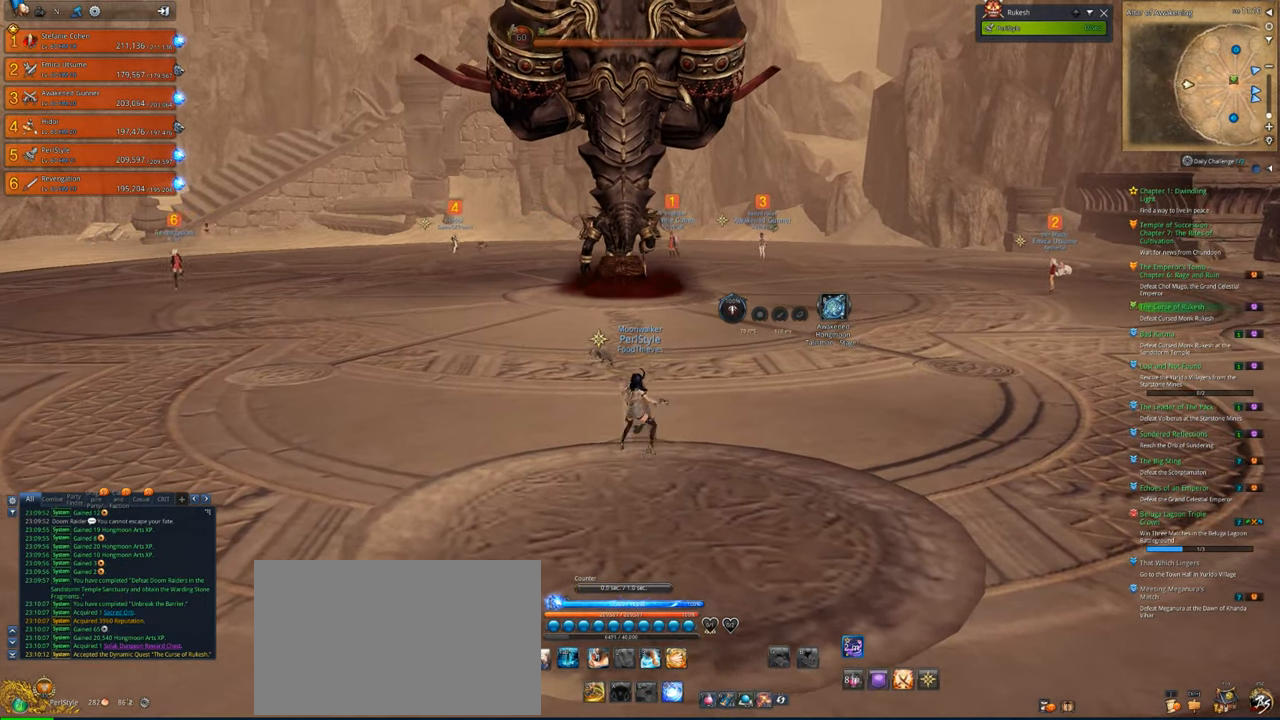
{"keys": ["w"], "mouse": [], "mouse_move": "still", "events": [[316, "w", "down"]]}